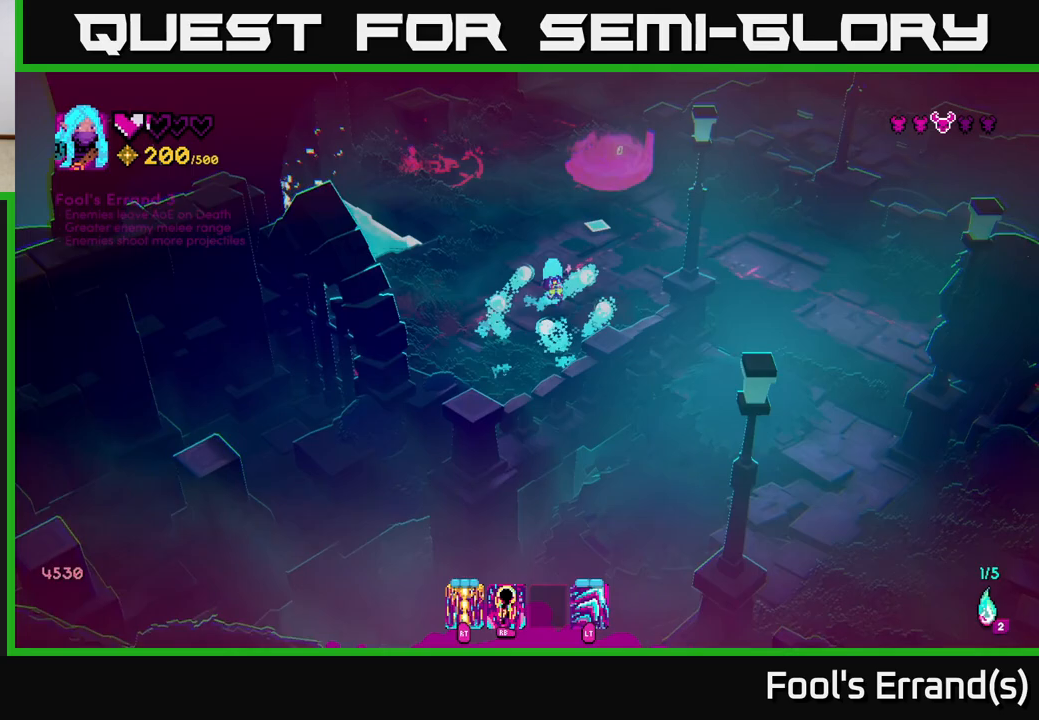
Gameplay with a controller (Xbox layout); each line is a JSON object with the inputs held at the frame after it. "events" lists button and stick changes between this image and that frame as [ms after this image, input, new state], when the widget could be followed in between.
{"buttons": [], "left_stick": "right", "right_stick": "up-left", "events": [[167, "right_stick", "up"], [383, "right_stick", "up-left"], [450, "left_stick", "right"]]}
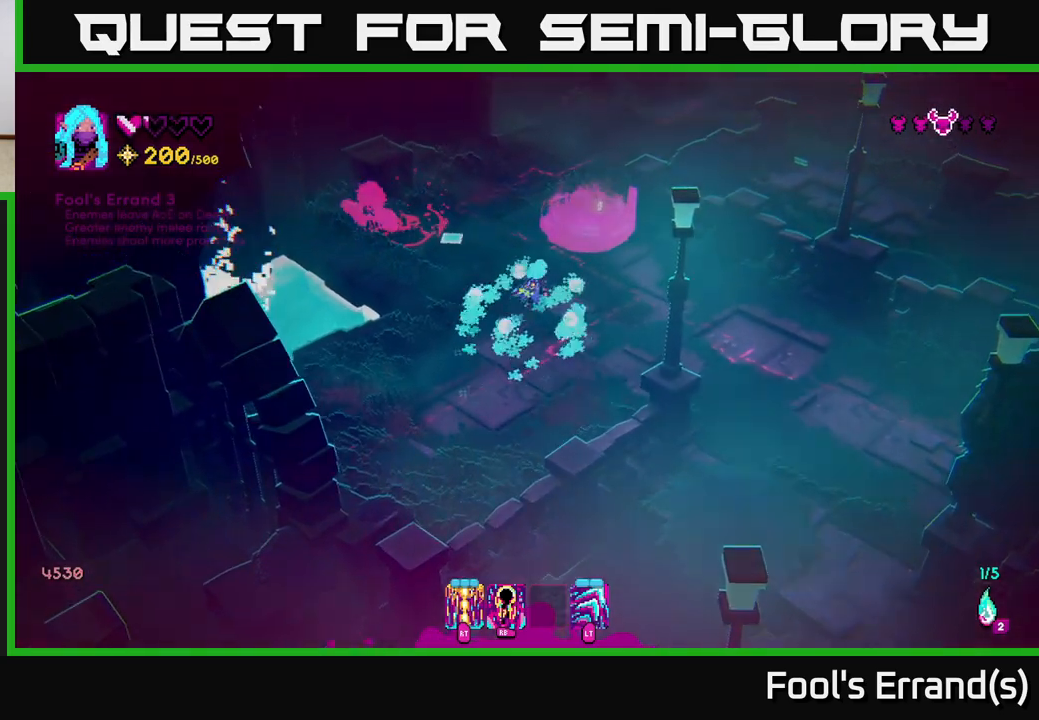
{"buttons": [], "left_stick": "left", "right_stick": "up-left", "events": [[83, "R1", "down"], [200, "R1", "up"], [367, "left_stick", "up"], [450, "left_stick", "left"]]}
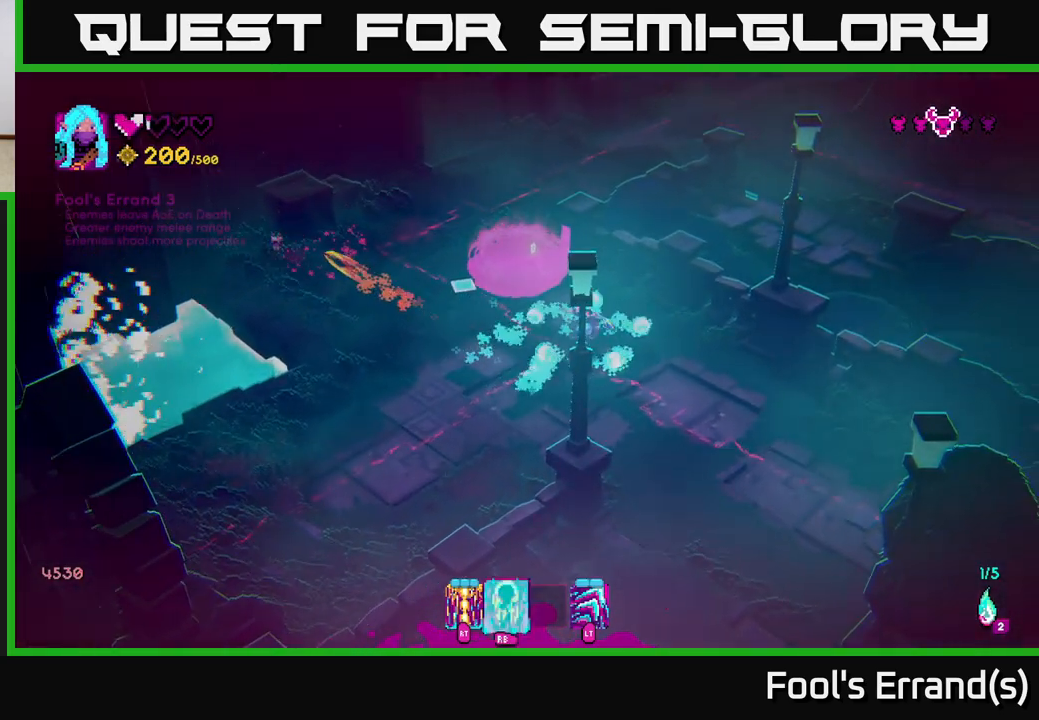
{"buttons": [], "left_stick": "up-left", "right_stick": "up-left", "events": [[67, "left_stick", "down"], [233, "left_stick", "left"], [350, "left_stick", "up-left"]]}
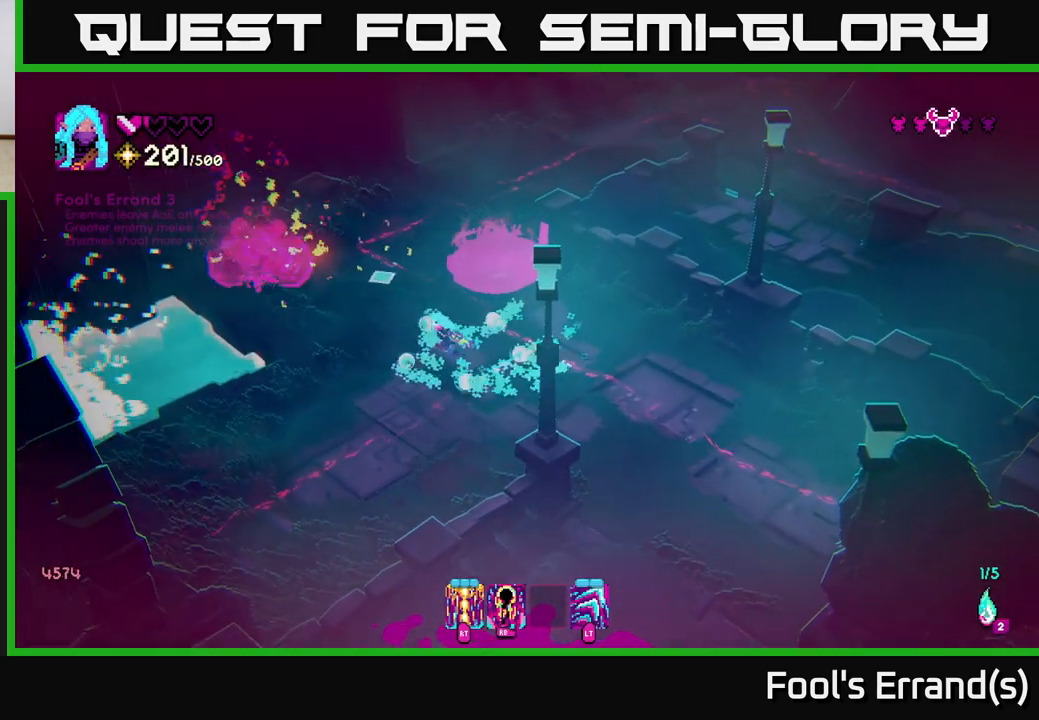
{"buttons": [], "left_stick": "up", "right_stick": "up-right", "events": [[183, "left_stick", "up"], [183, "right_stick", "up"], [317, "left_stick", "up-left"], [450, "left_stick", "up"], [467, "right_stick", "up-right"]]}
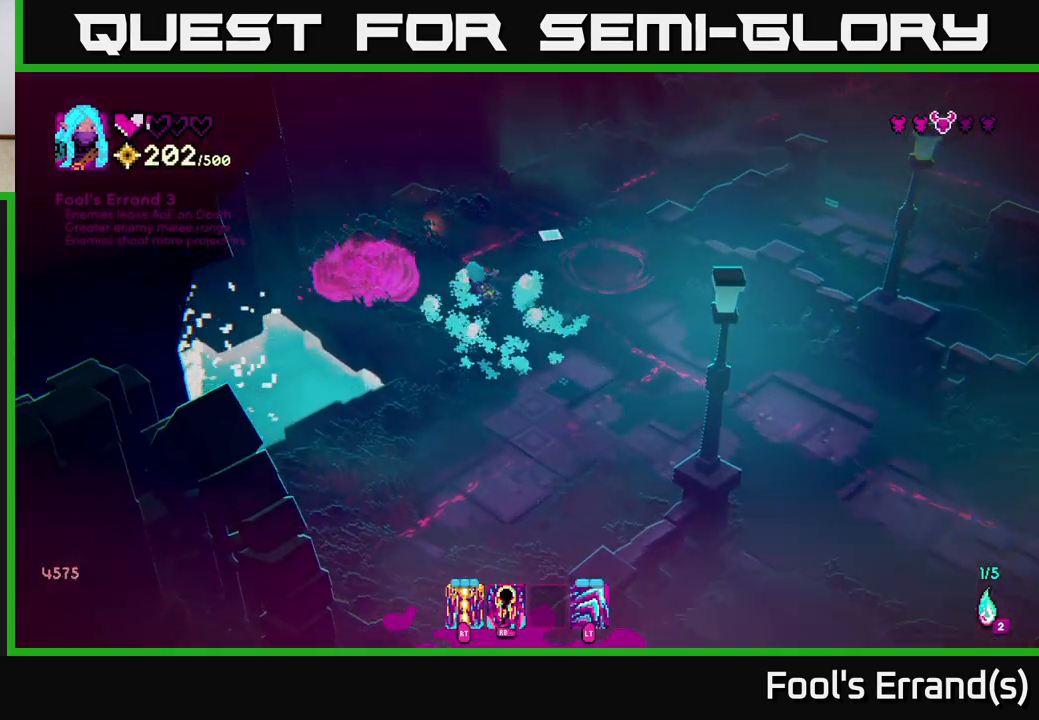
{"buttons": [], "left_stick": "down-right", "right_stick": "right", "events": [[117, "right_stick", "right"], [300, "left_stick", "right"], [350, "left_stick", "down-right"]]}
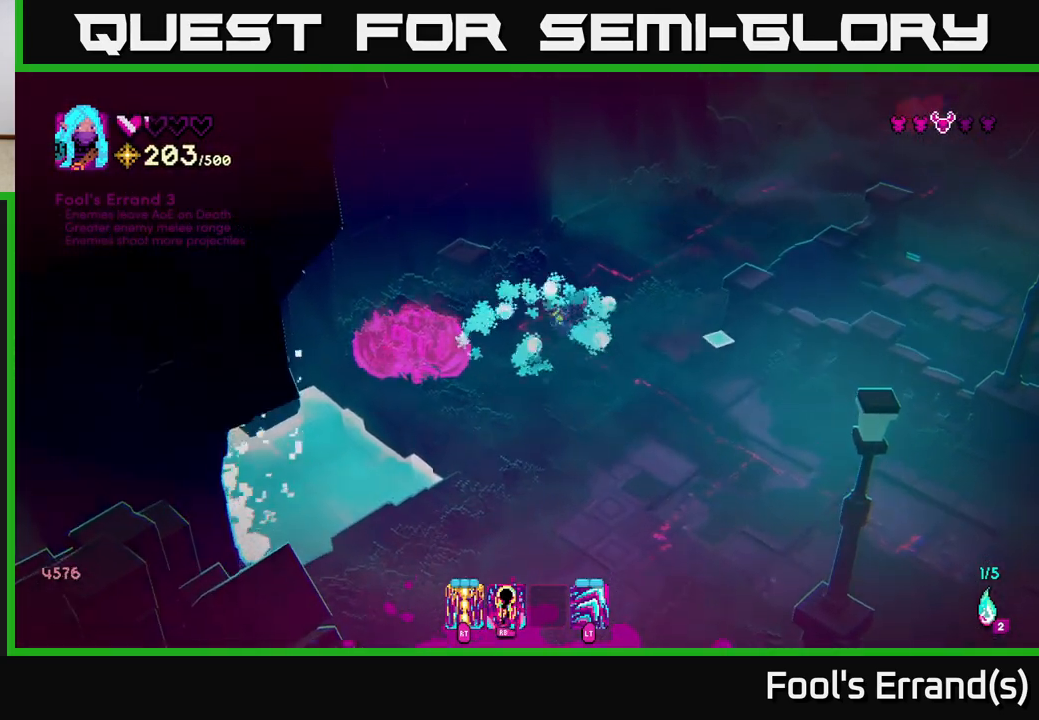
{"buttons": [], "left_stick": "down", "right_stick": "down-right", "events": [[117, "right_stick", "down-right"], [233, "left_stick", "down"]]}
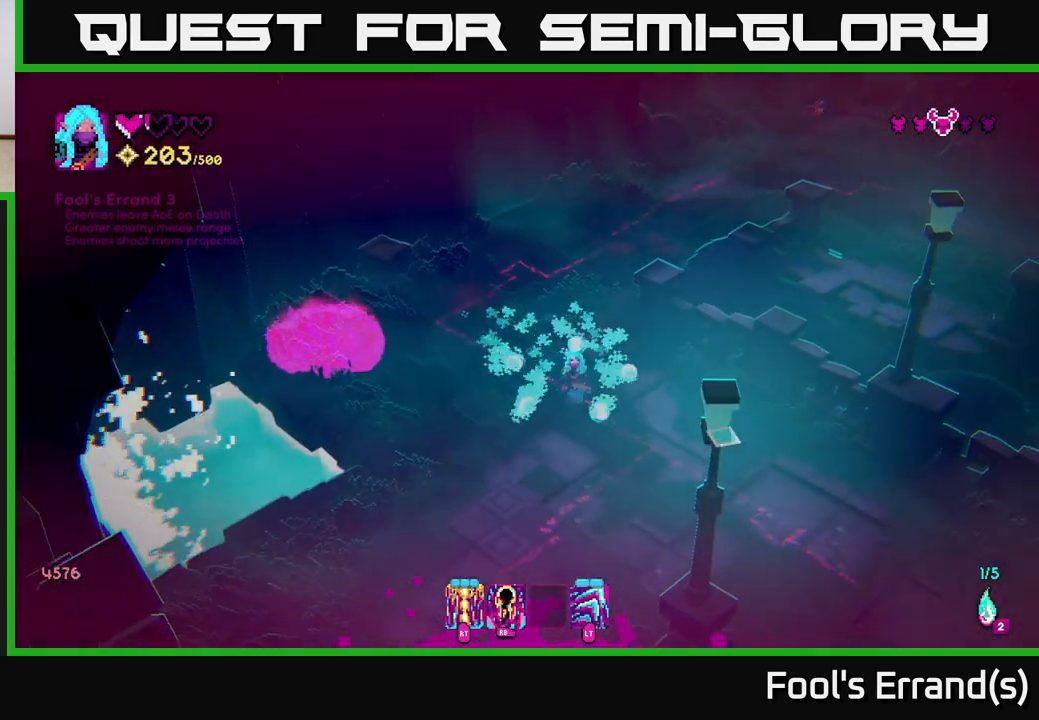
{"buttons": [], "left_stick": "up", "right_stick": "up-right", "events": [[67, "left_stick", "center"], [133, "left_stick", "up"], [267, "left_stick", "up-left"], [267, "right_stick", "up-right"], [417, "left_stick", "up"]]}
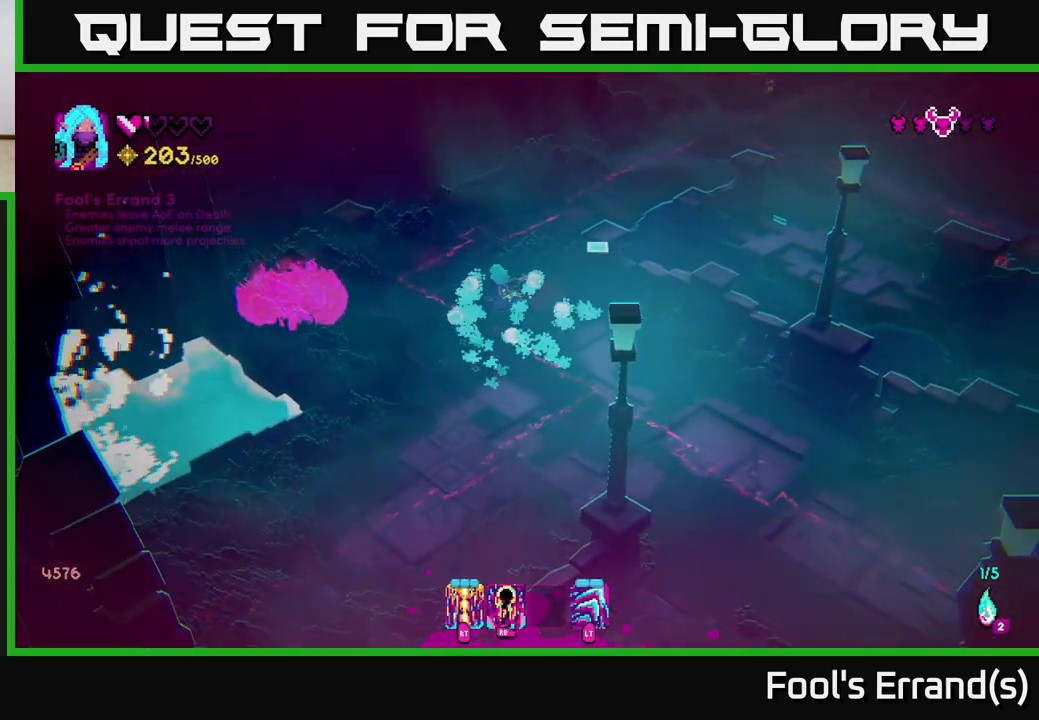
{"buttons": [], "left_stick": "down", "right_stick": "up-right", "events": [[333, "R1", "down"], [383, "left_stick", "down"], [400, "R1", "up"]]}
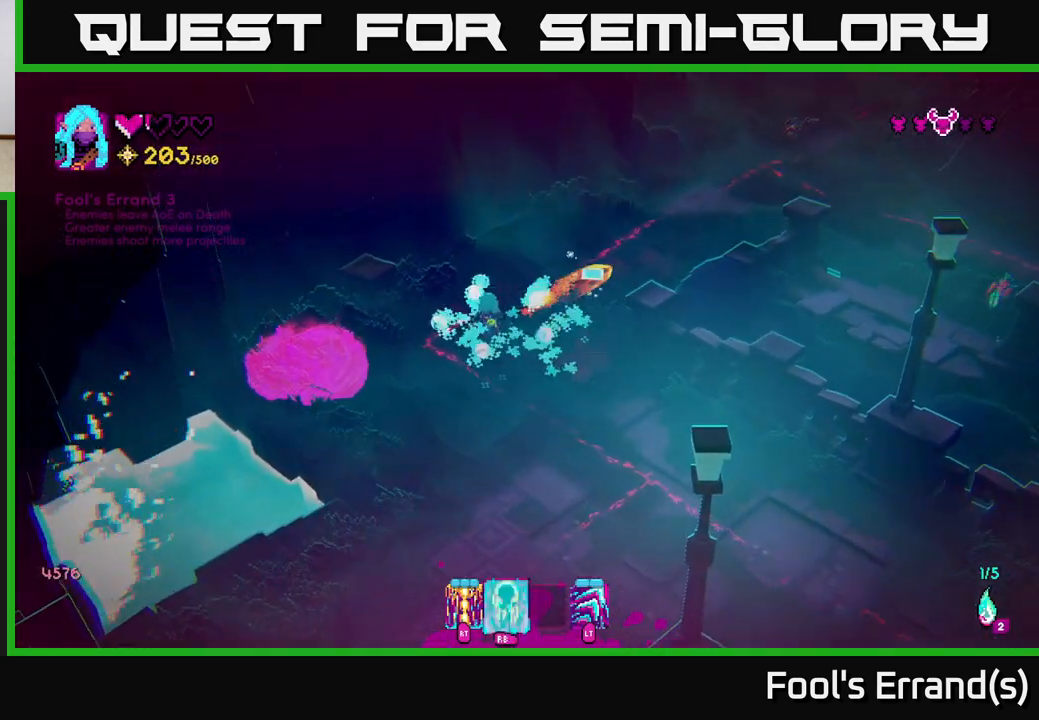
{"buttons": [], "left_stick": "right", "right_stick": "up-right", "events": [[67, "left_stick", "right"], [117, "left_stick", "up"], [267, "left_stick", "up-right"], [383, "left_stick", "right"]]}
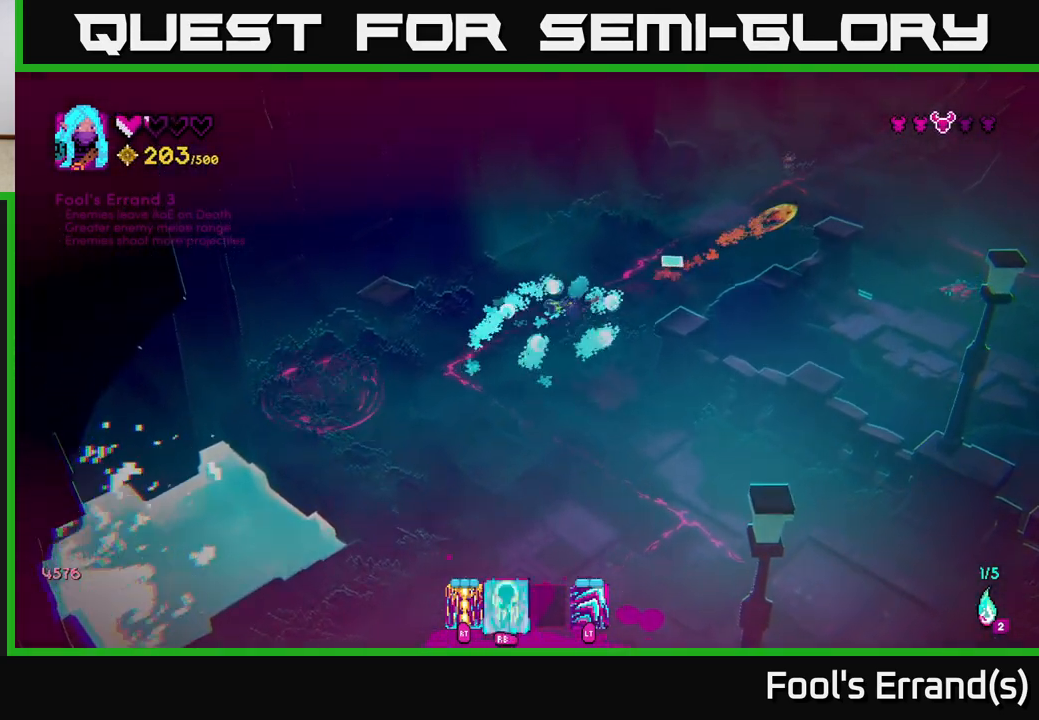
{"buttons": ["R2"], "left_stick": "down-left", "right_stick": "up-right", "events": [[83, "left_stick", "down"], [217, "left_stick", "left"], [333, "left_stick", "up"], [433, "R2", "down"], [483, "left_stick", "down-left"]]}
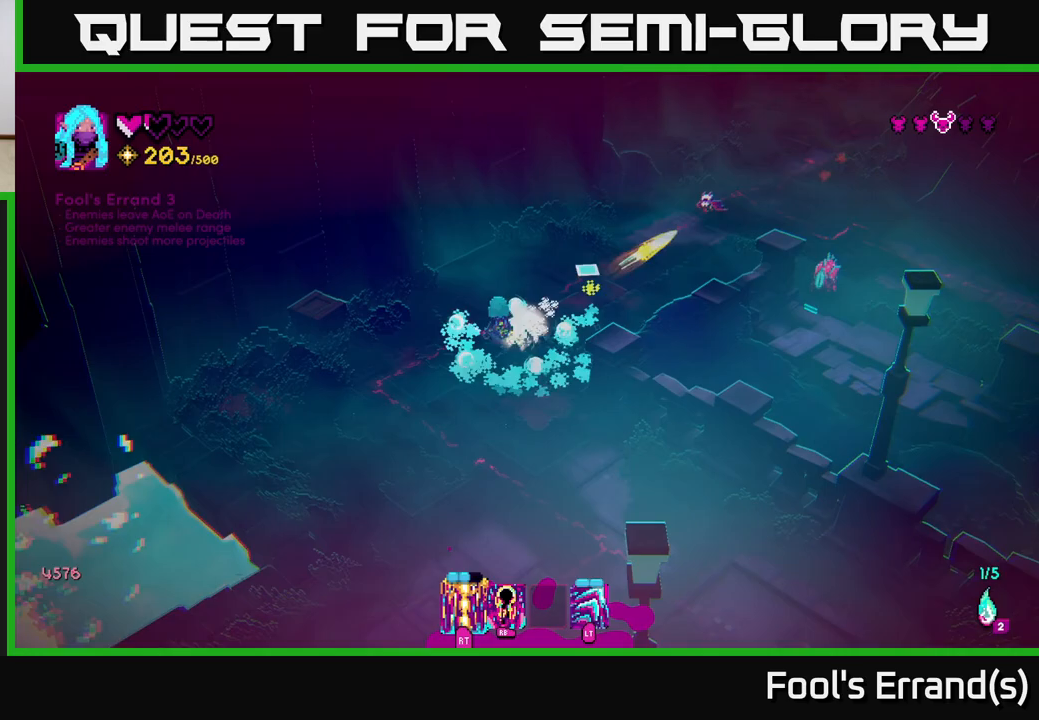
{"buttons": [], "left_stick": "down-right", "right_stick": "up-right", "events": [[83, "R2", "up"], [100, "left_stick", "down"], [433, "left_stick", "down-right"]]}
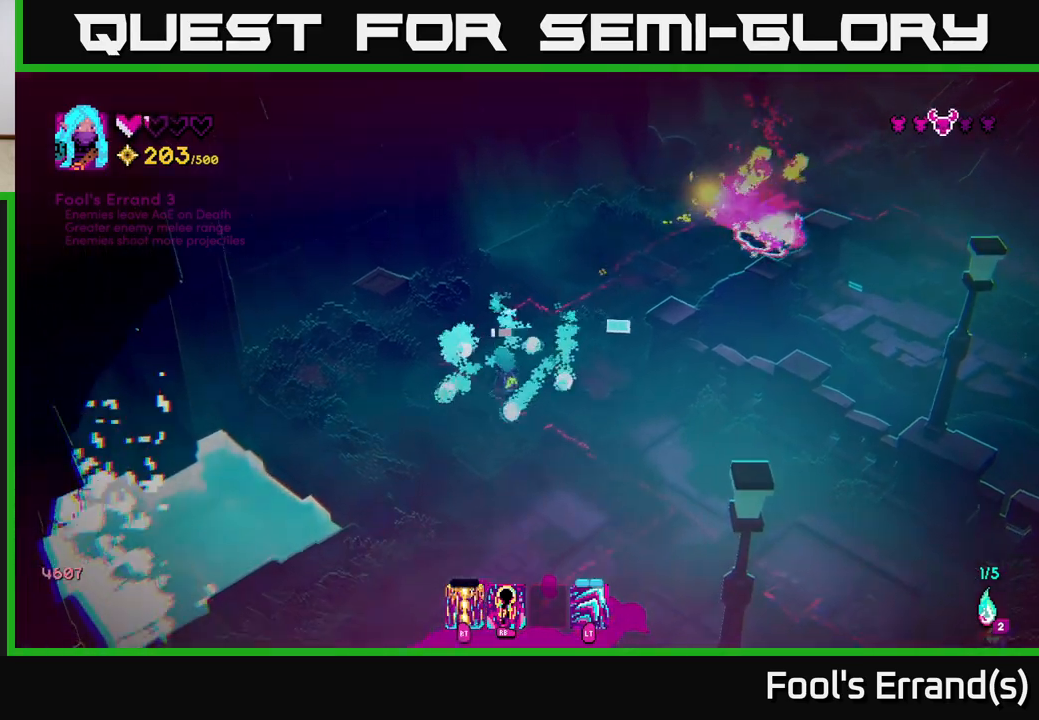
{"buttons": [], "left_stick": "down-left", "right_stick": "up-right", "events": [[150, "left_stick", "up"], [250, "left_stick", "up-left"], [450, "left_stick", "down-left"]]}
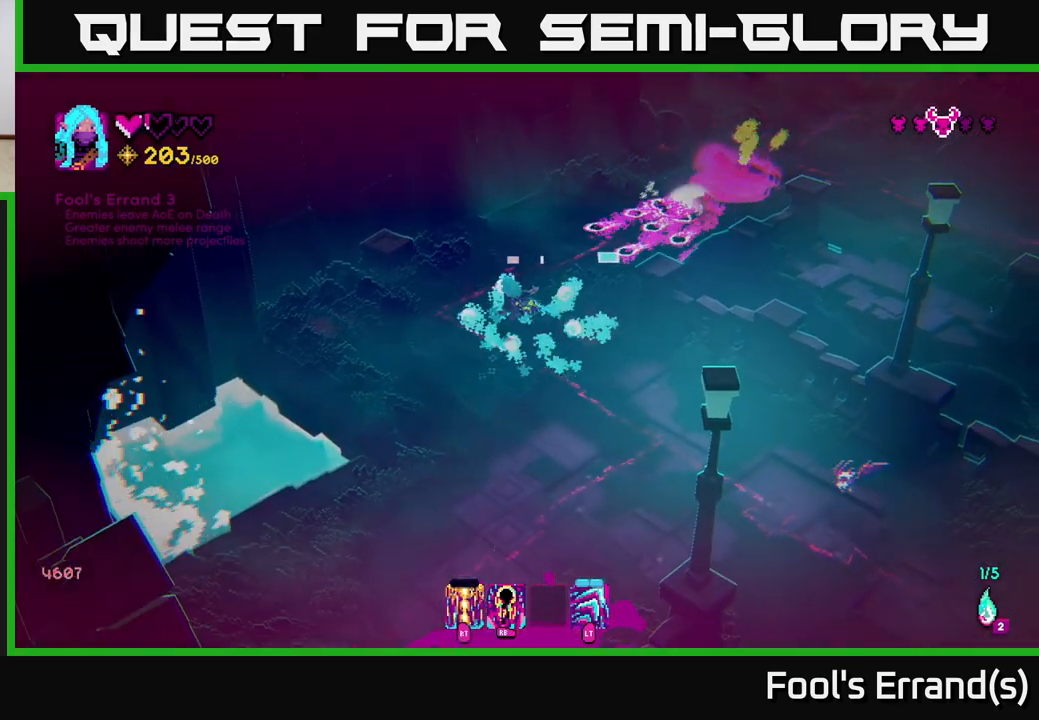
{"buttons": ["R1"], "left_stick": "down", "right_stick": "right", "events": [[100, "left_stick", "down"], [250, "left_stick", "down-right"], [317, "right_stick", "right"], [400, "left_stick", "down"], [483, "R1", "down"]]}
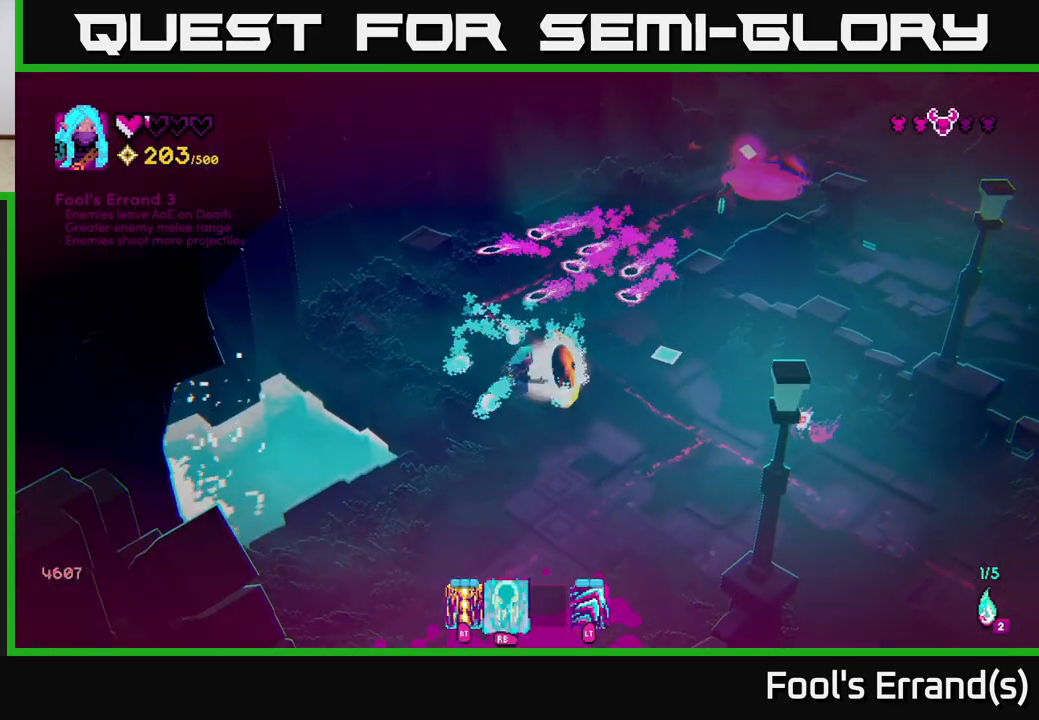
{"buttons": [], "left_stick": "down-right", "right_stick": "up-right", "events": [[67, "R1", "up"], [383, "left_stick", "down-right"], [400, "right_stick", "up-right"]]}
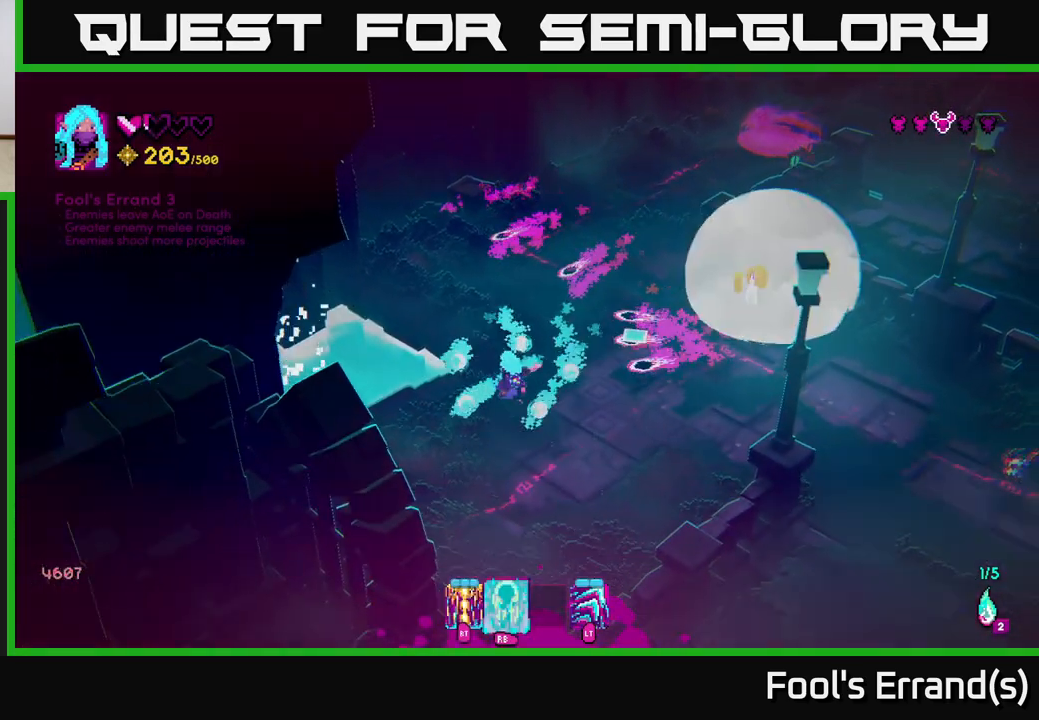
{"buttons": [], "left_stick": "up", "right_stick": "up-right", "events": [[383, "left_stick", "up-right"], [467, "left_stick", "up"]]}
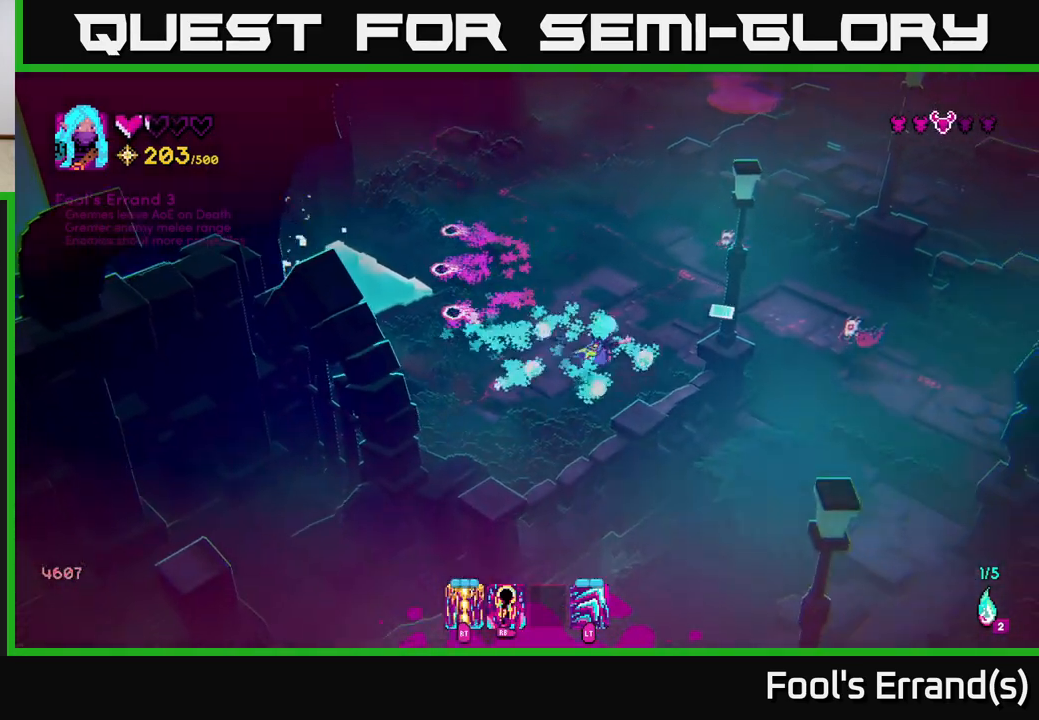
{"buttons": [], "left_stick": "up", "right_stick": "right", "events": [[50, "right_stick", "right"], [67, "R2", "down"], [83, "left_stick", "up-left"], [167, "R2", "up"], [267, "left_stick", "up"]]}
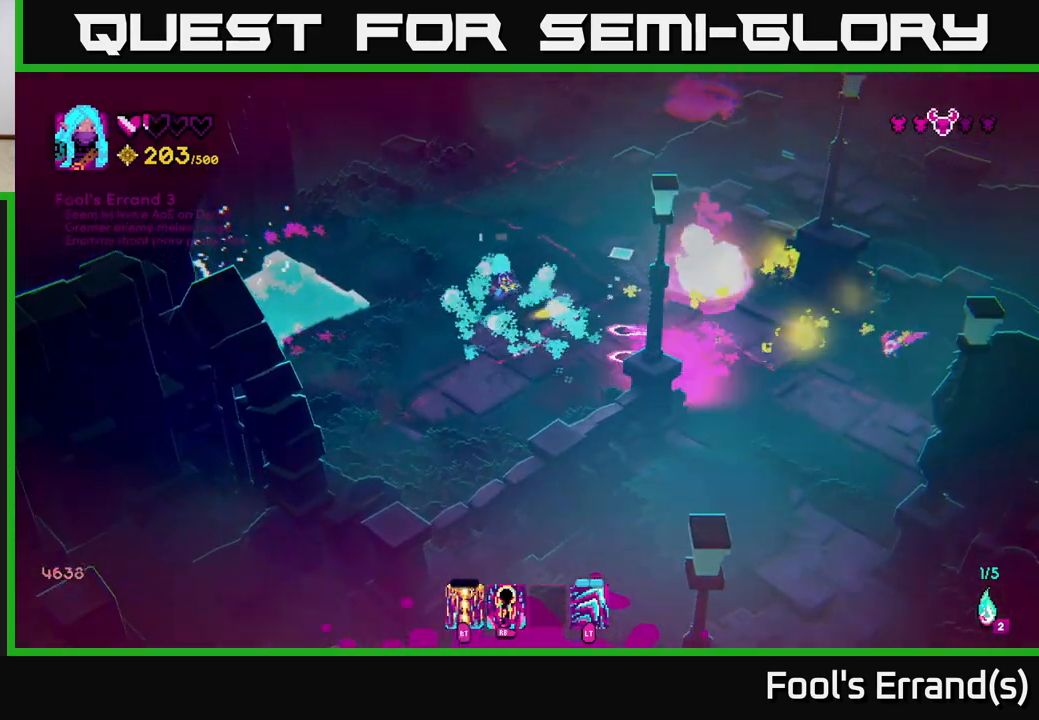
{"buttons": [], "left_stick": "down", "right_stick": "right", "events": [[83, "left_stick", "up-right"], [333, "left_stick", "down-right"], [417, "left_stick", "down"]]}
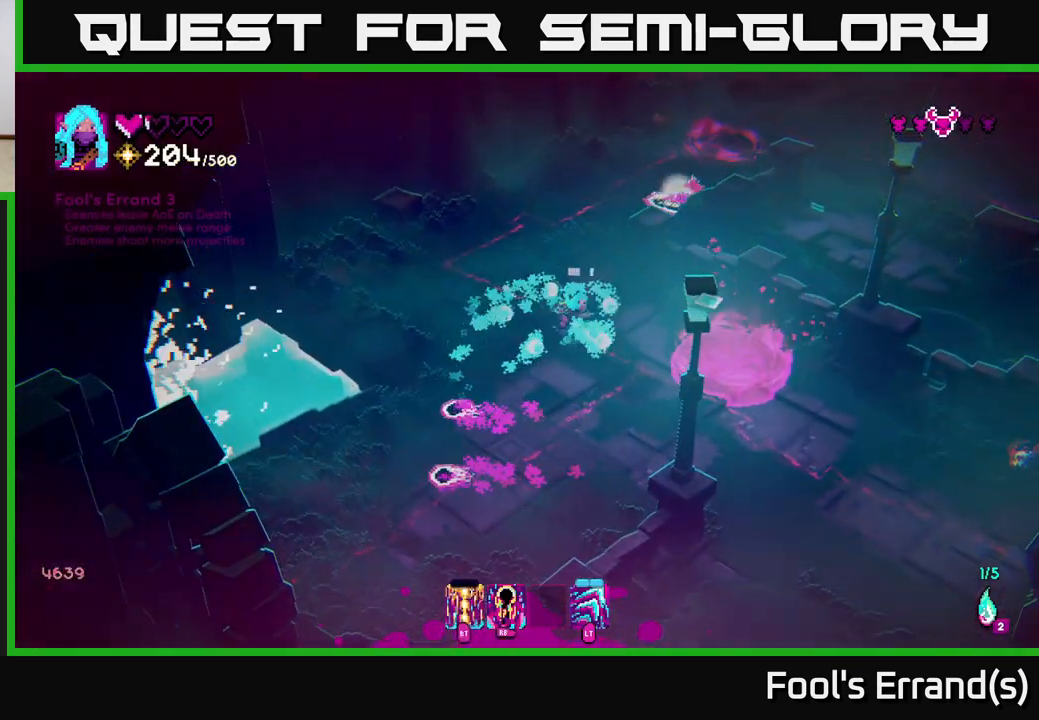
{"buttons": [], "left_stick": "up-left", "right_stick": "up-right", "events": [[67, "right_stick", "up-right"], [83, "left_stick", "left"], [133, "left_stick", "up-left"]]}
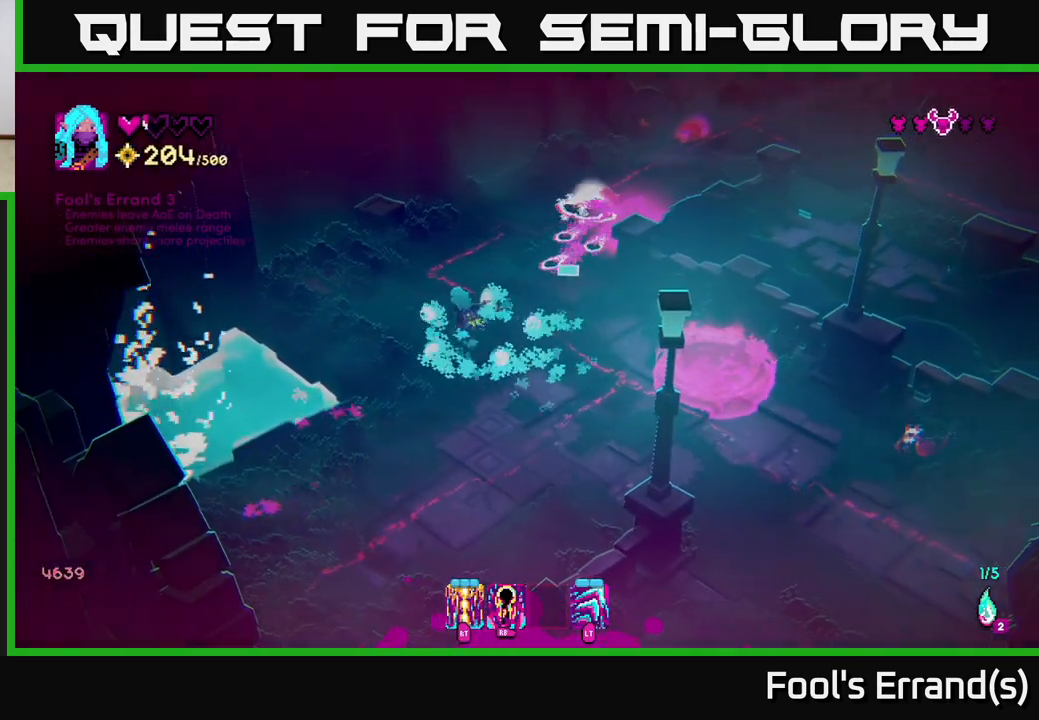
{"buttons": [], "left_stick": "up", "right_stick": "up-right", "events": [[133, "R2", "down"], [183, "left_stick", "up"], [283, "R2", "up"]]}
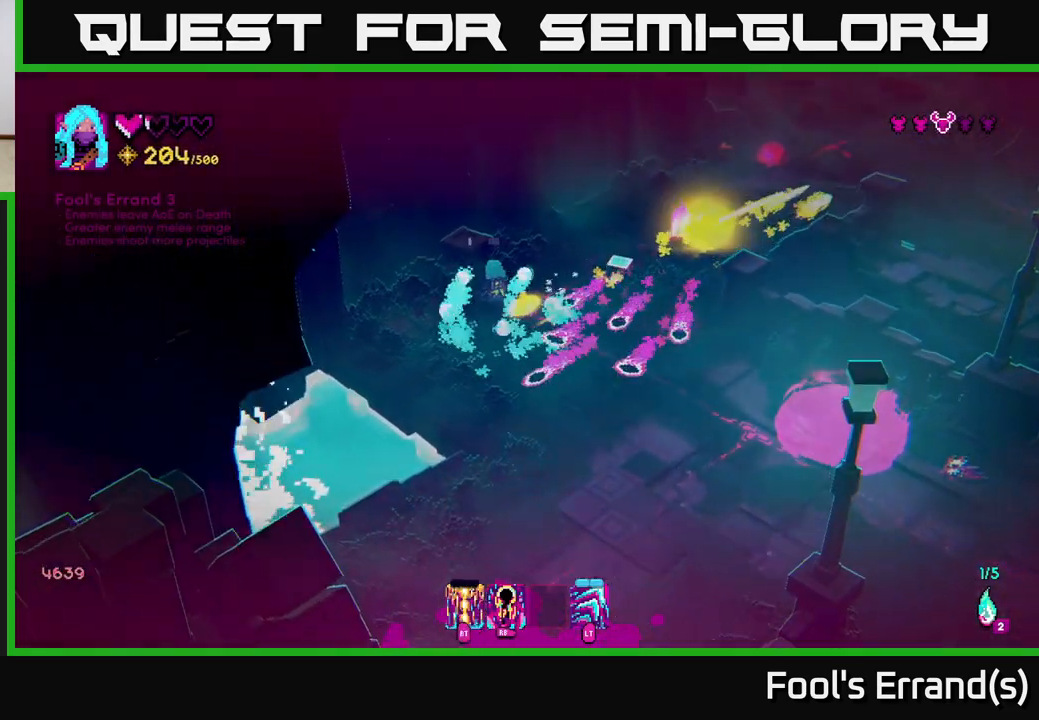
{"buttons": [], "left_stick": "up-right", "right_stick": "right", "events": [[83, "left_stick", "up-right"], [333, "right_stick", "right"], [400, "R1", "down"], [483, "R1", "up"]]}
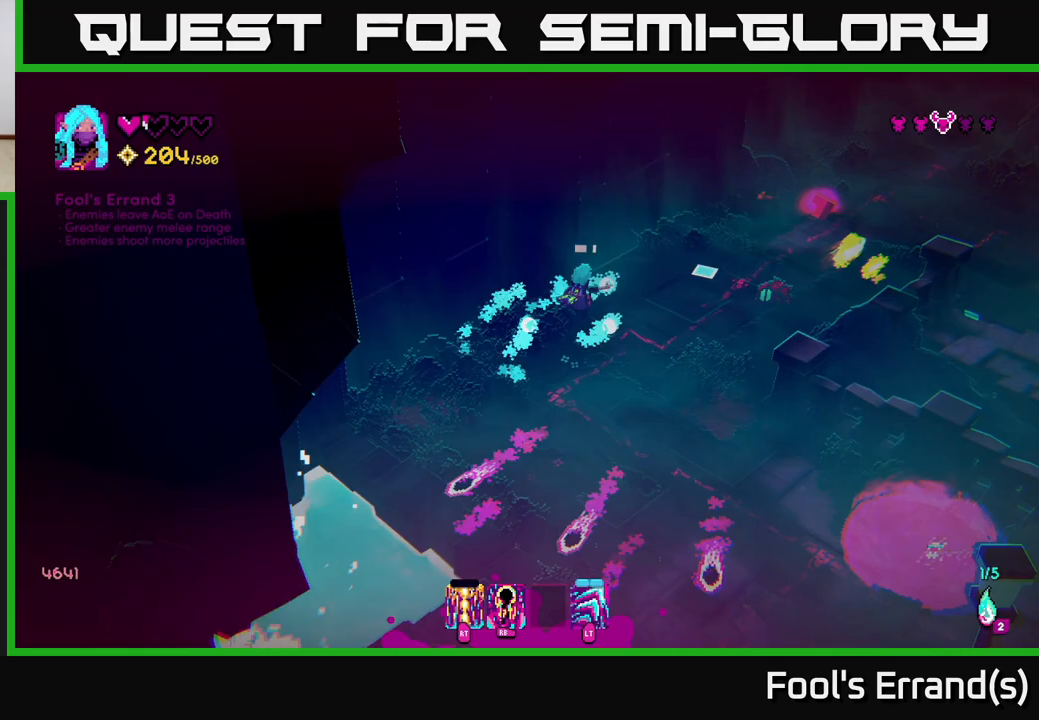
{"buttons": ["L2"], "left_stick": "up-right", "right_stick": "right", "events": [[317, "R1", "down"], [400, "R1", "up"], [500, "L2", "down"]]}
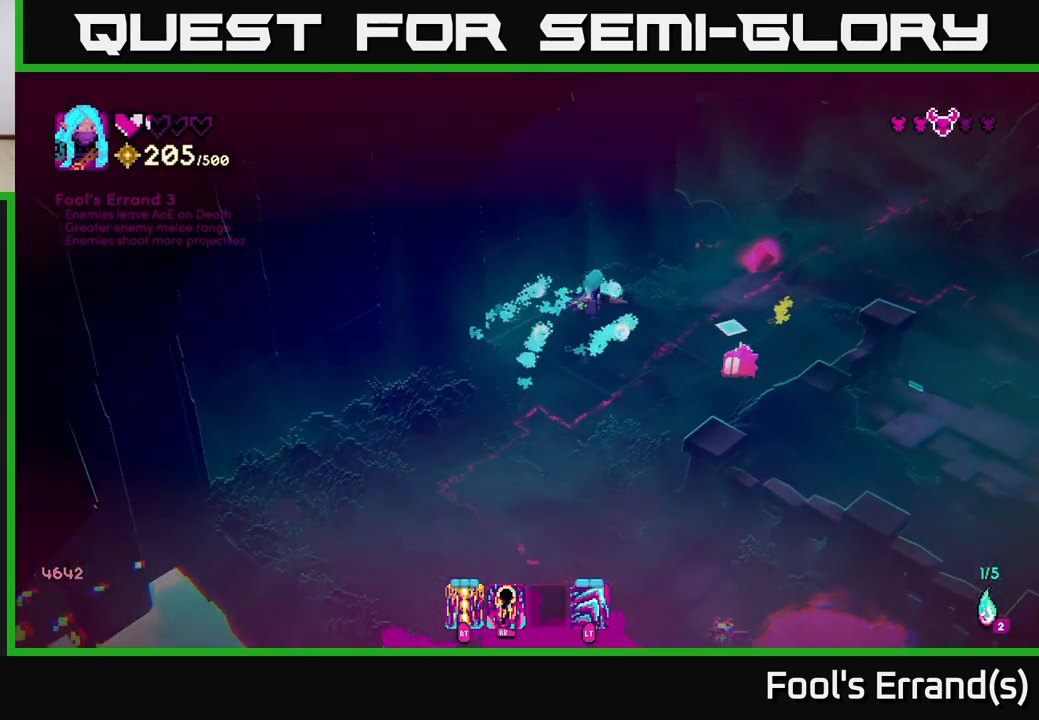
{"buttons": ["R1"], "left_stick": "down-right", "right_stick": "down-left", "events": [[117, "right_stick", "down-right"], [150, "L2", "up"], [250, "left_stick", "right"], [300, "right_stick", "down"], [367, "left_stick", "down-right"], [417, "right_stick", "down-left"], [450, "R1", "down"]]}
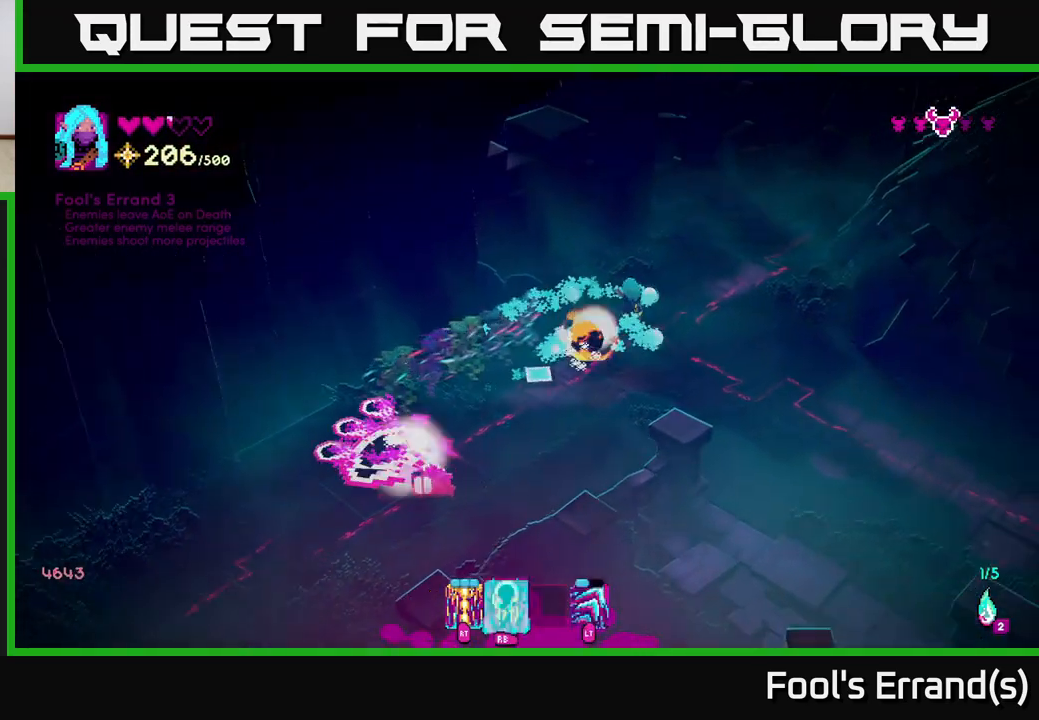
{"buttons": [], "left_stick": "left", "right_stick": "down-left", "events": [[67, "R1", "up"], [267, "left_stick", "down"], [500, "left_stick", "left"]]}
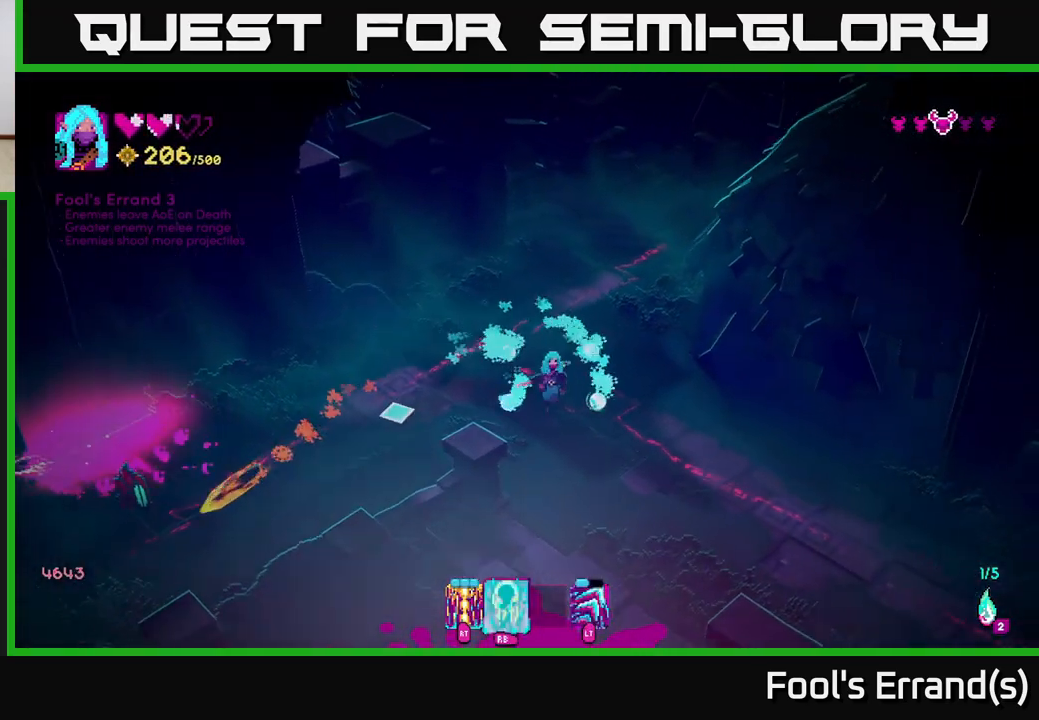
{"buttons": [], "left_stick": "up-left", "right_stick": "down-left", "events": [[50, "left_stick", "up-left"], [267, "left_stick", "left"], [350, "R2", "down"], [467, "R2", "up"], [467, "left_stick", "up-left"]]}
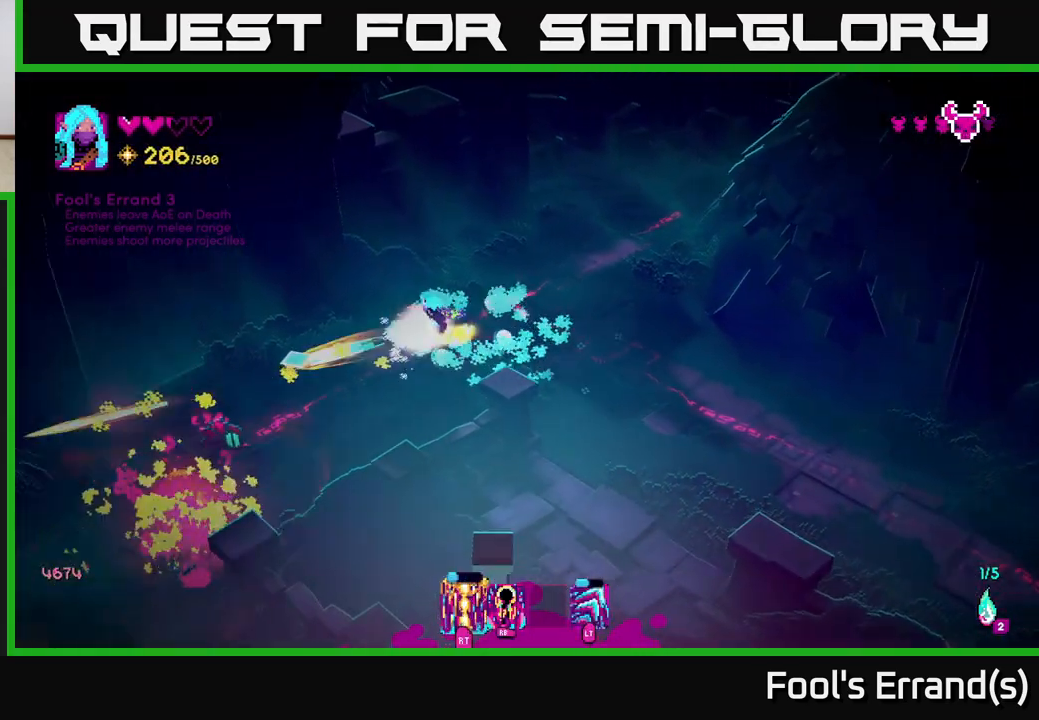
{"buttons": [], "left_stick": "down-right", "right_stick": "down-left", "events": [[167, "left_stick", "up-right"], [250, "left_stick", "right"], [383, "left_stick", "down-right"]]}
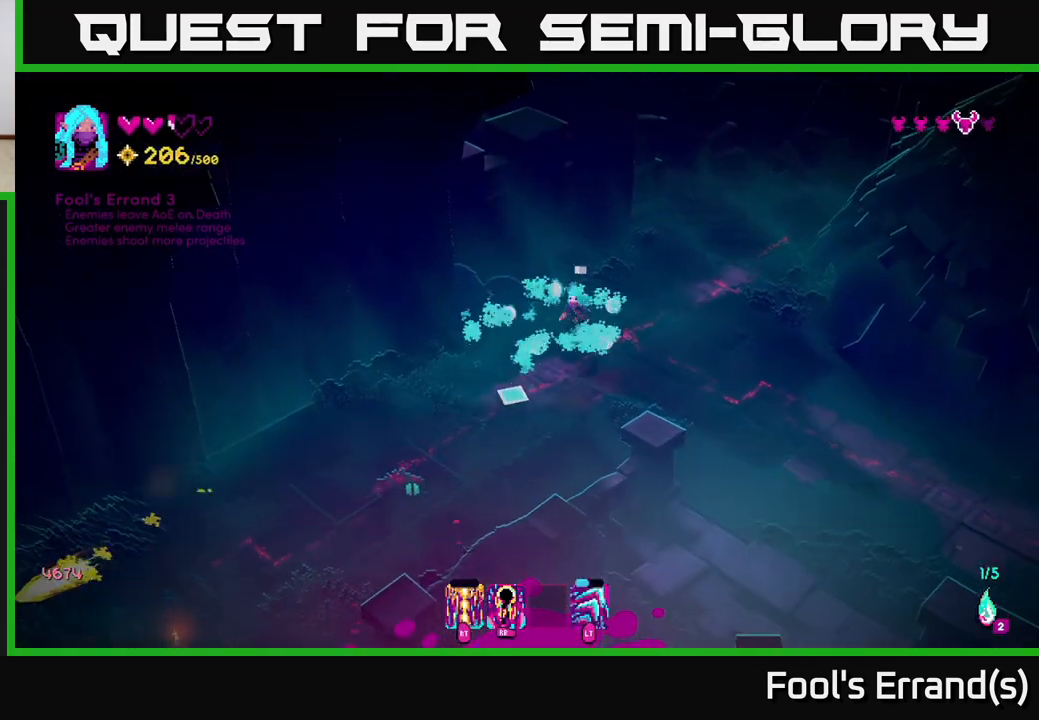
{"buttons": [], "left_stick": "left", "right_stick": "down-left", "events": [[133, "left_stick", "center"], [300, "left_stick", "left"]]}
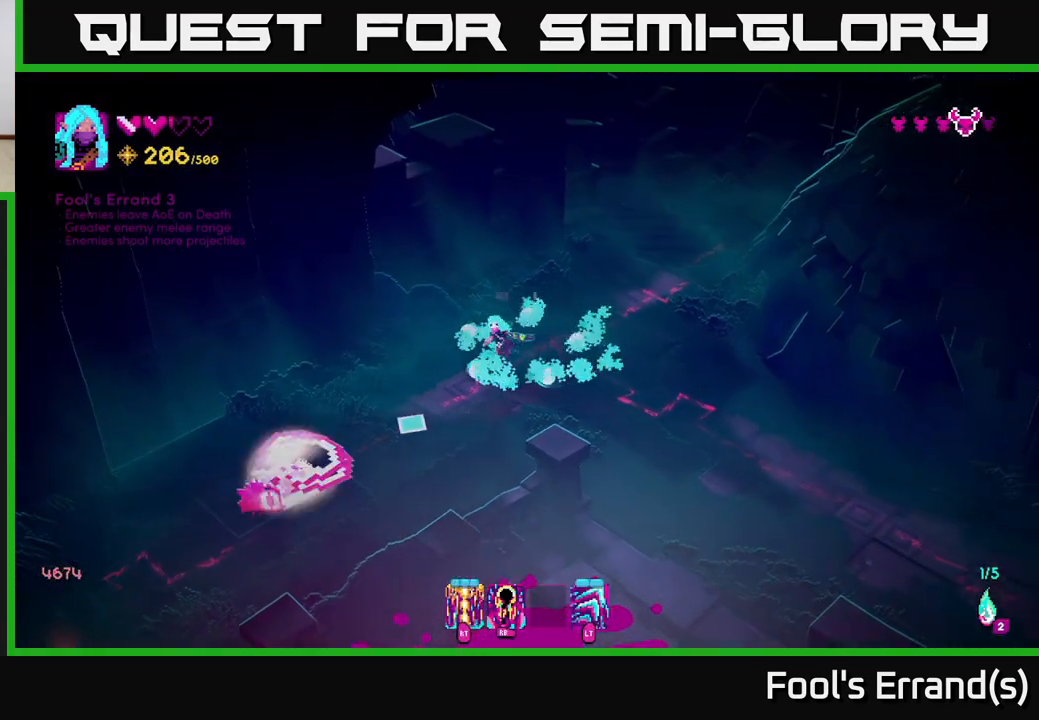
{"buttons": [], "left_stick": "right", "right_stick": "down-left", "events": [[167, "R2", "down"], [233, "left_stick", "right"], [250, "R2", "up"], [333, "R2", "down"], [450, "R2", "up"]]}
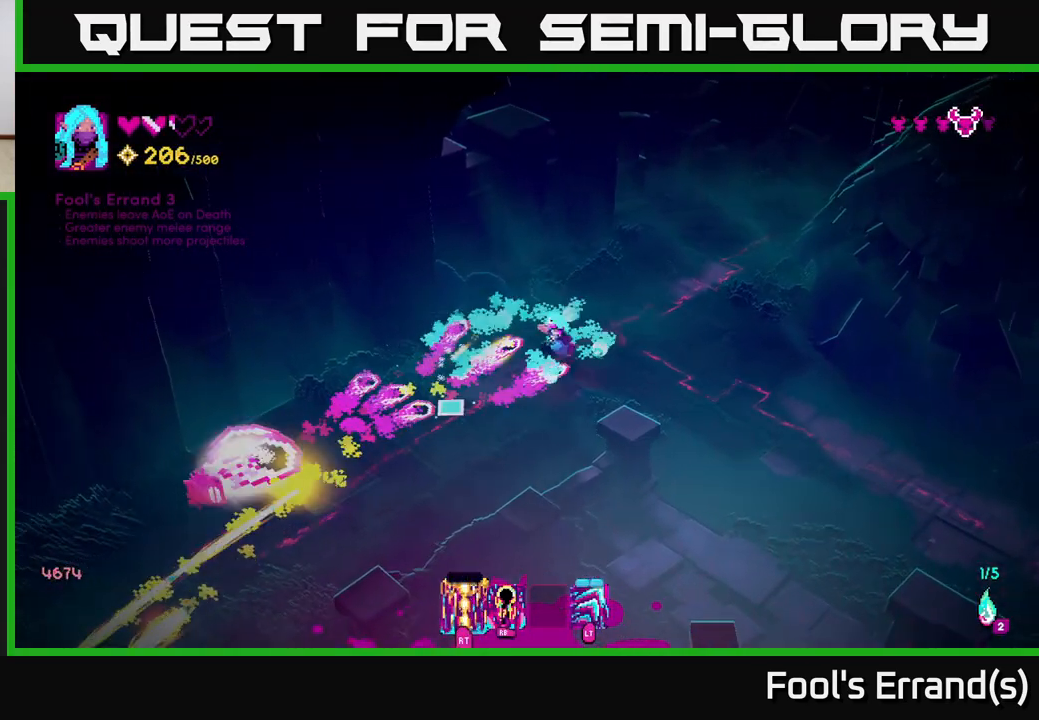
{"buttons": [], "left_stick": "left", "right_stick": "left", "events": [[17, "L2", "down"], [117, "left_stick", "down-right"], [150, "L2", "up"], [350, "left_stick", "down-left"], [383, "right_stick", "left"], [417, "left_stick", "left"]]}
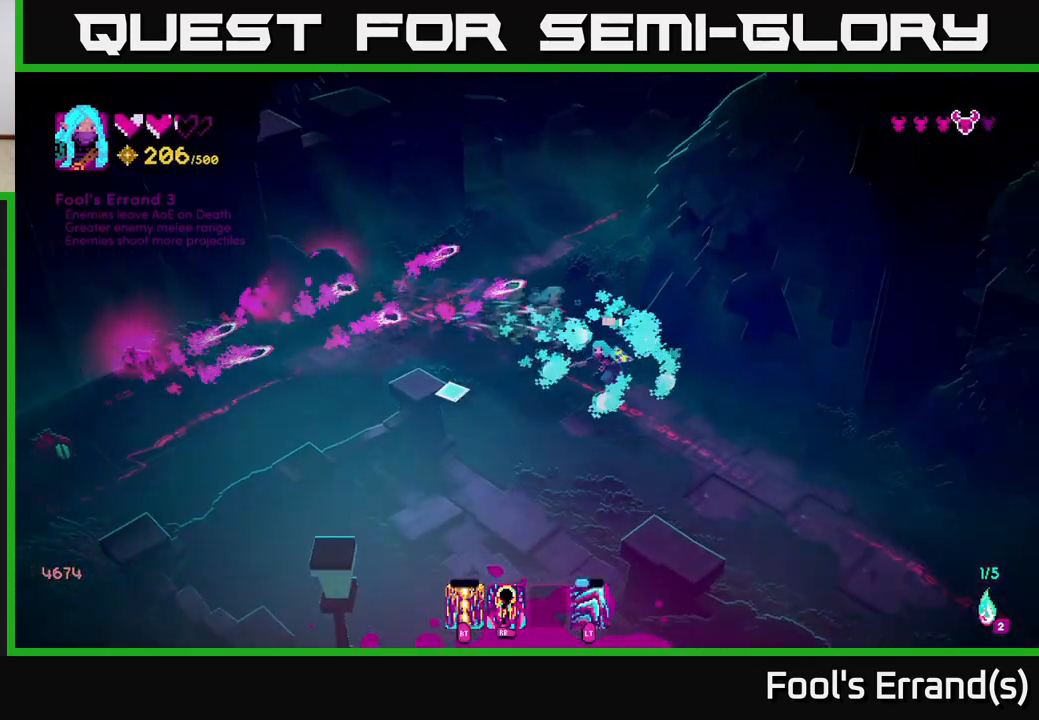
{"buttons": [], "left_stick": "left", "right_stick": "left", "events": []}
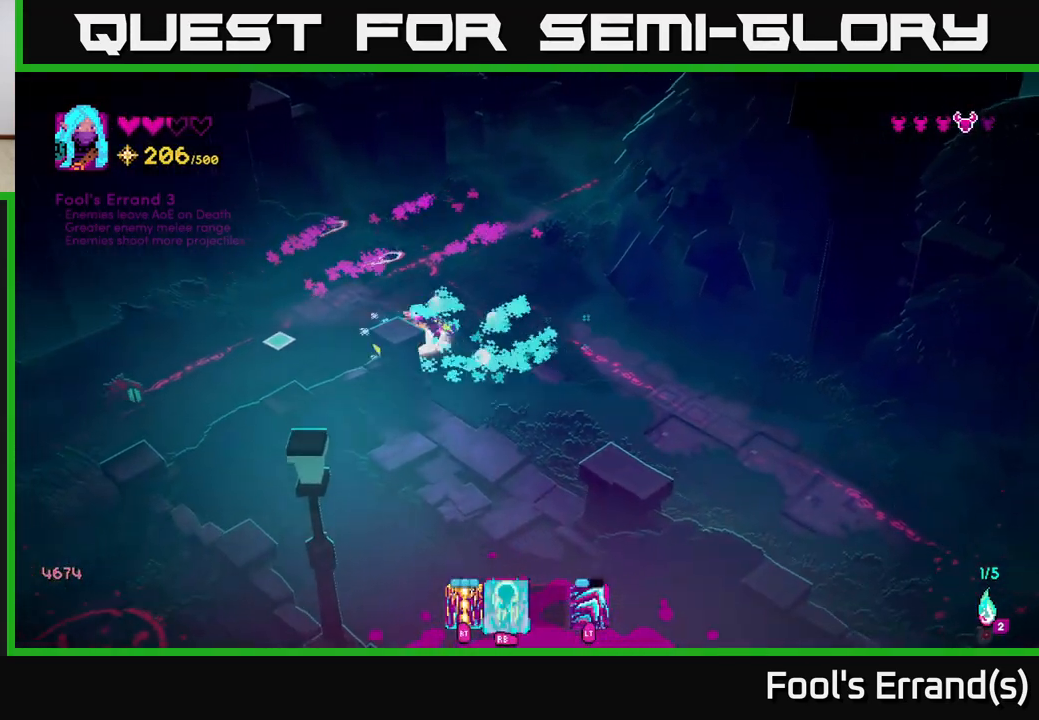
{"buttons": [], "left_stick": "left", "right_stick": "down-left", "events": [[150, "right_stick", "down-left"], [200, "left_stick", "up-left"], [500, "left_stick", "left"]]}